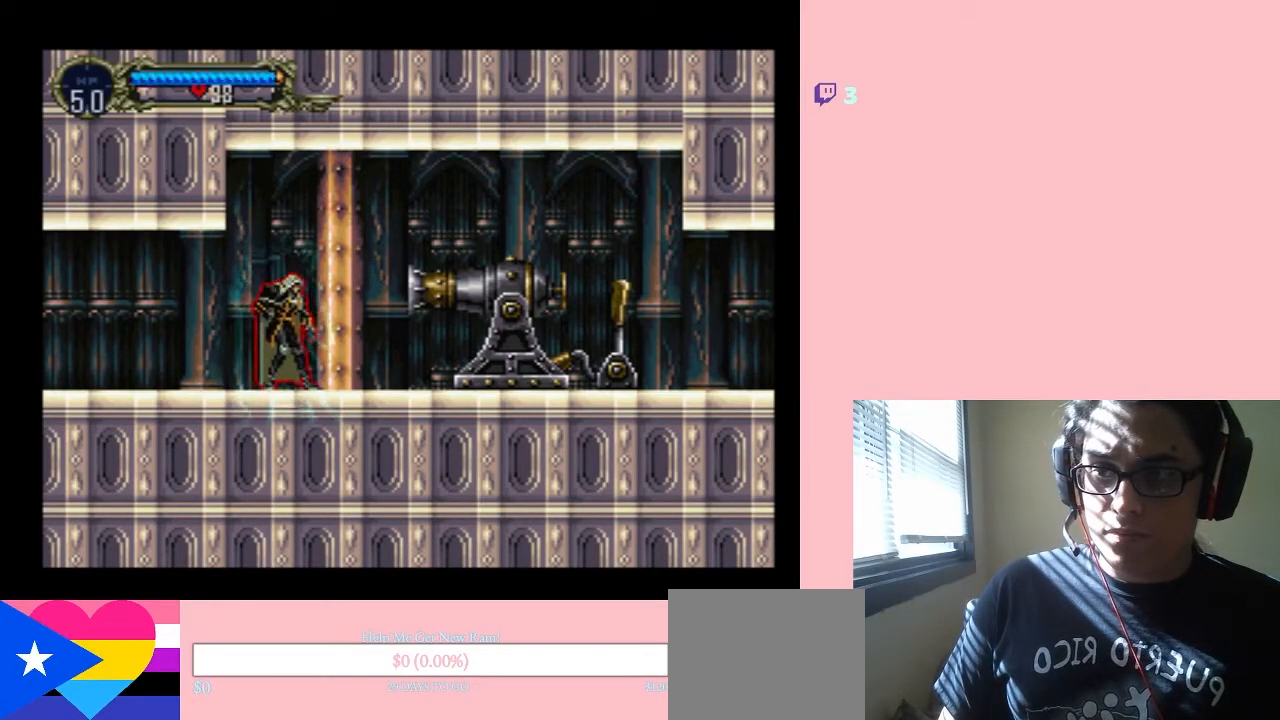
Gameplay with a controller (Nintendo layout); each line is a JSON object with the inputs held at the frame after it. "events" lists button and stick changes between this image and that frame as [ms after this image, input, new state], when the widget could be followed in between. Not read: L3 R3.
{"buttons": ["B"], "left_stick": "center", "right_stick": "center", "events": []}
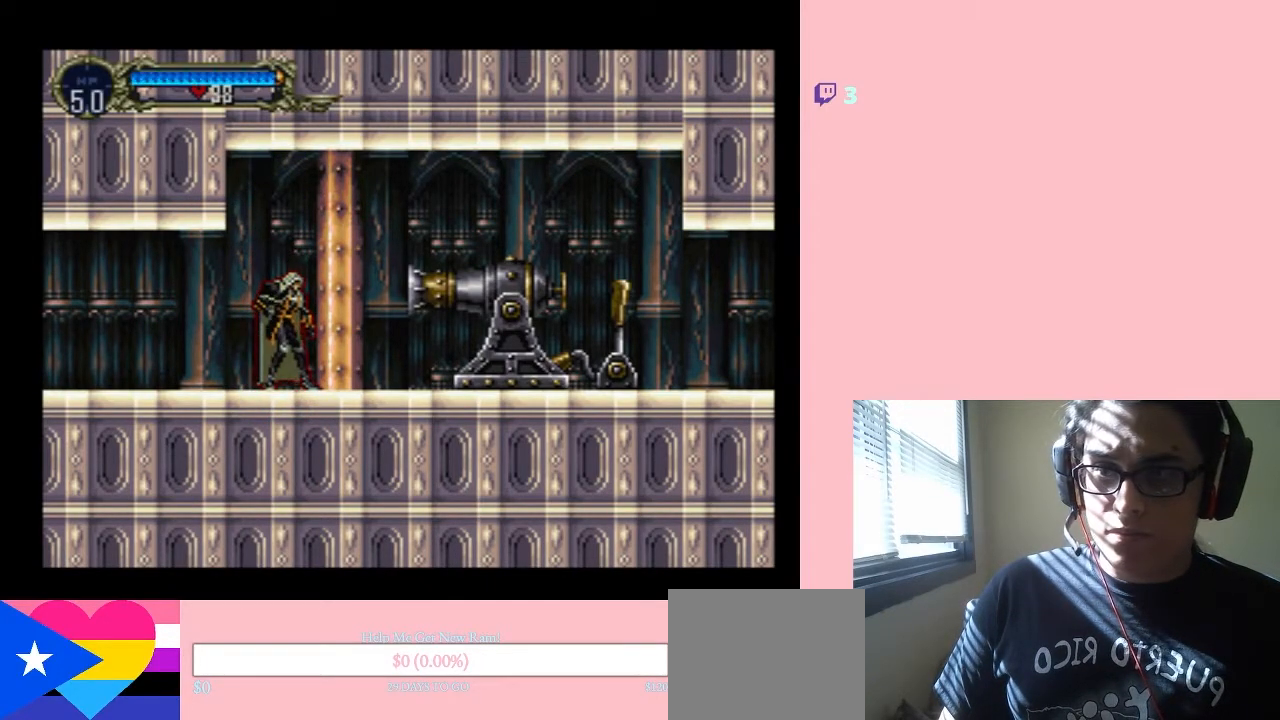
{"buttons": ["B"], "left_stick": "center", "right_stick": "center", "events": []}
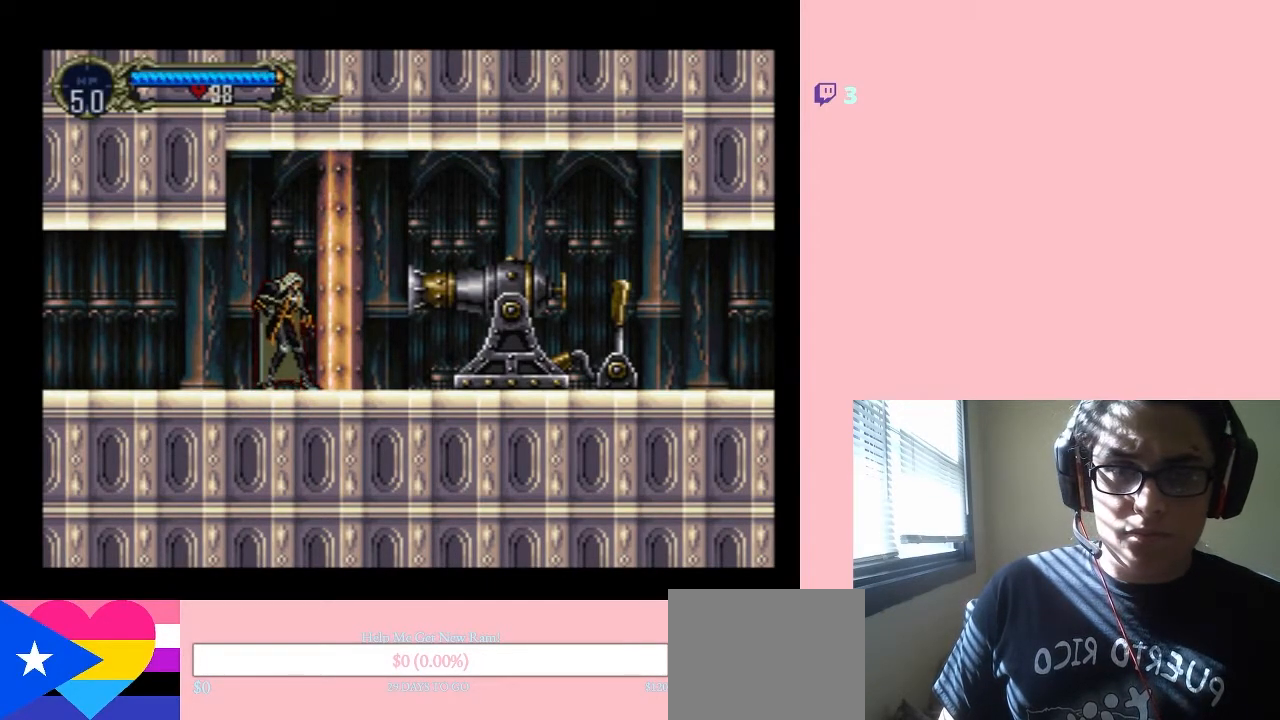
{"buttons": ["B", "DPAD_DOWN", "DPAD_RIGHT"], "left_stick": "center", "right_stick": "center", "events": [[233, "DPAD_UP", "down"], [250, "DPAD_LEFT", "down"], [350, "DPAD_UP", "up"], [383, "DPAD_DOWN", "down"], [467, "DPAD_LEFT", "up"], [467, "DPAD_RIGHT", "down"]]}
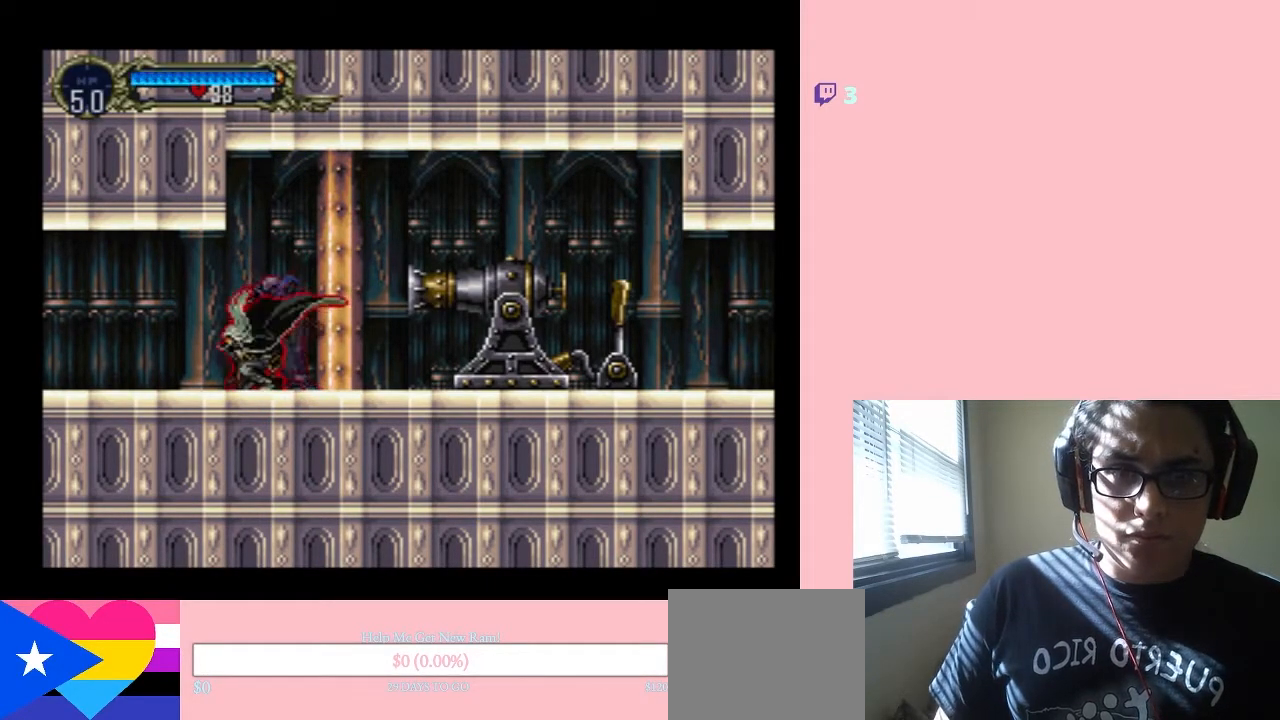
{"buttons": ["B"], "left_stick": "center", "right_stick": "center", "events": [[67, "DPAD_DOWN", "up"], [317, "DPAD_RIGHT", "up"]]}
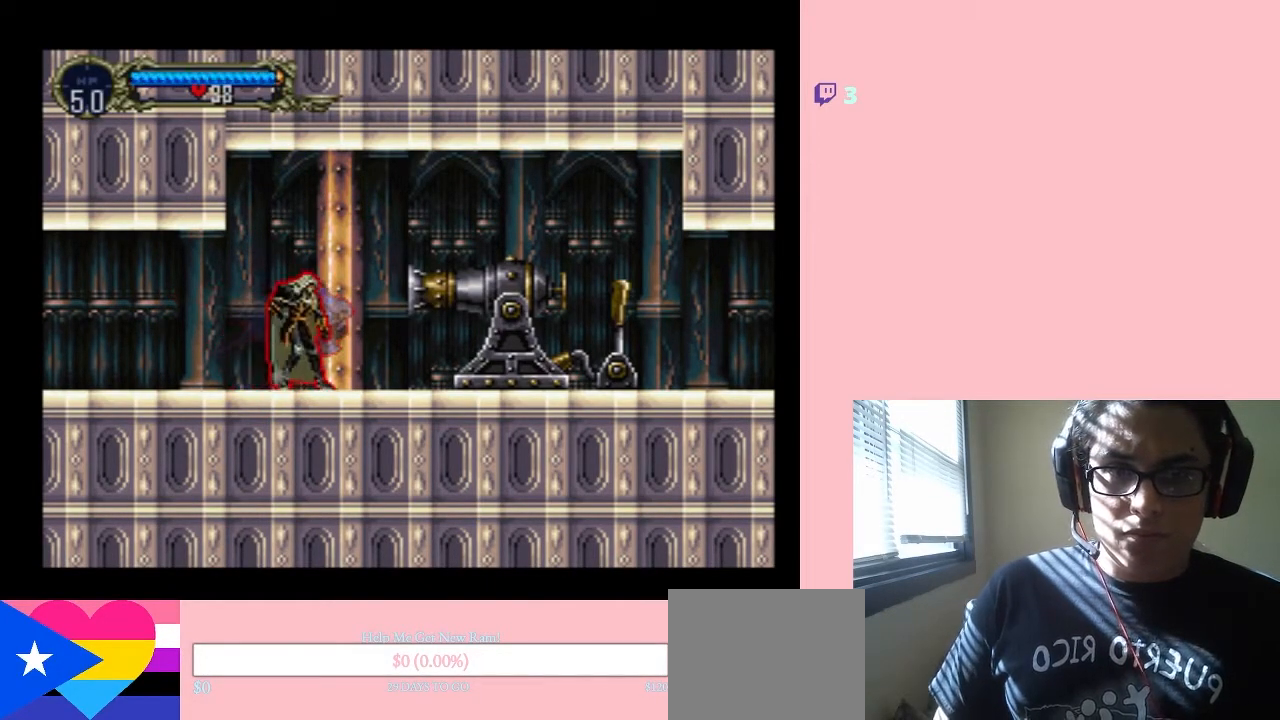
{"buttons": [], "left_stick": "center", "right_stick": "center", "events": [[133, "B", "up"]]}
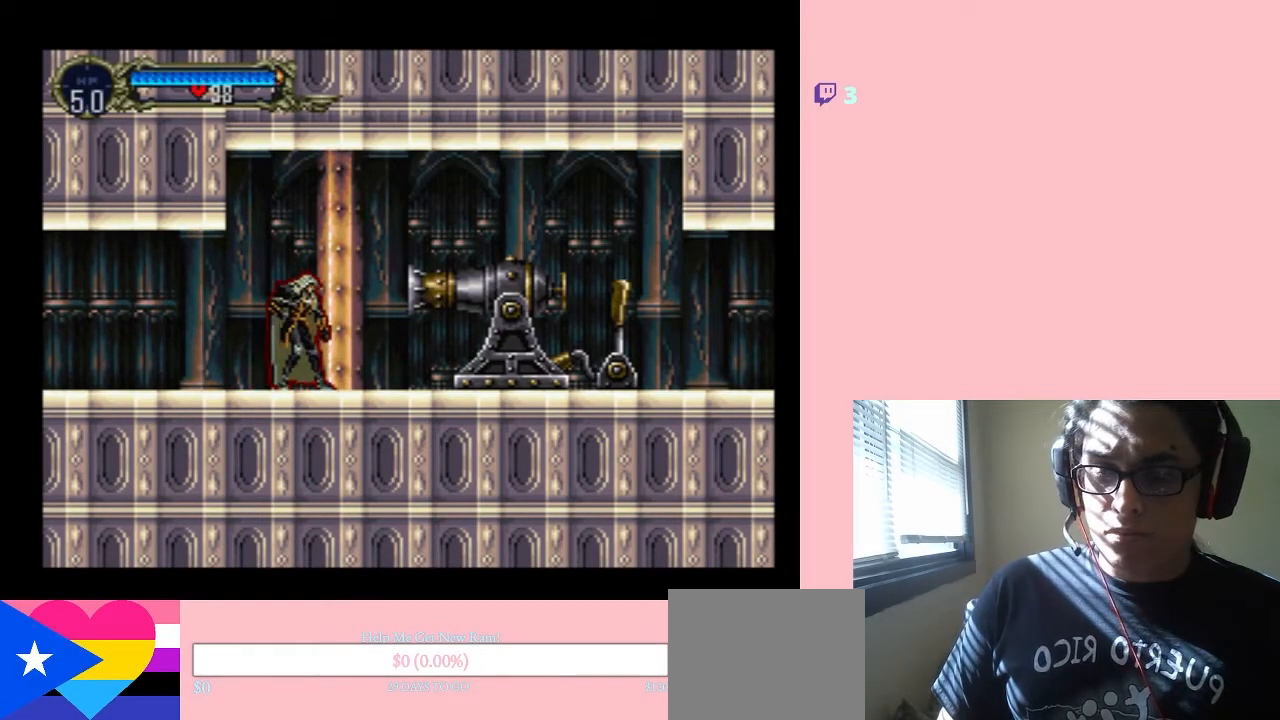
{"buttons": ["B"], "left_stick": "center", "right_stick": "center", "events": [[100, "B", "down"]]}
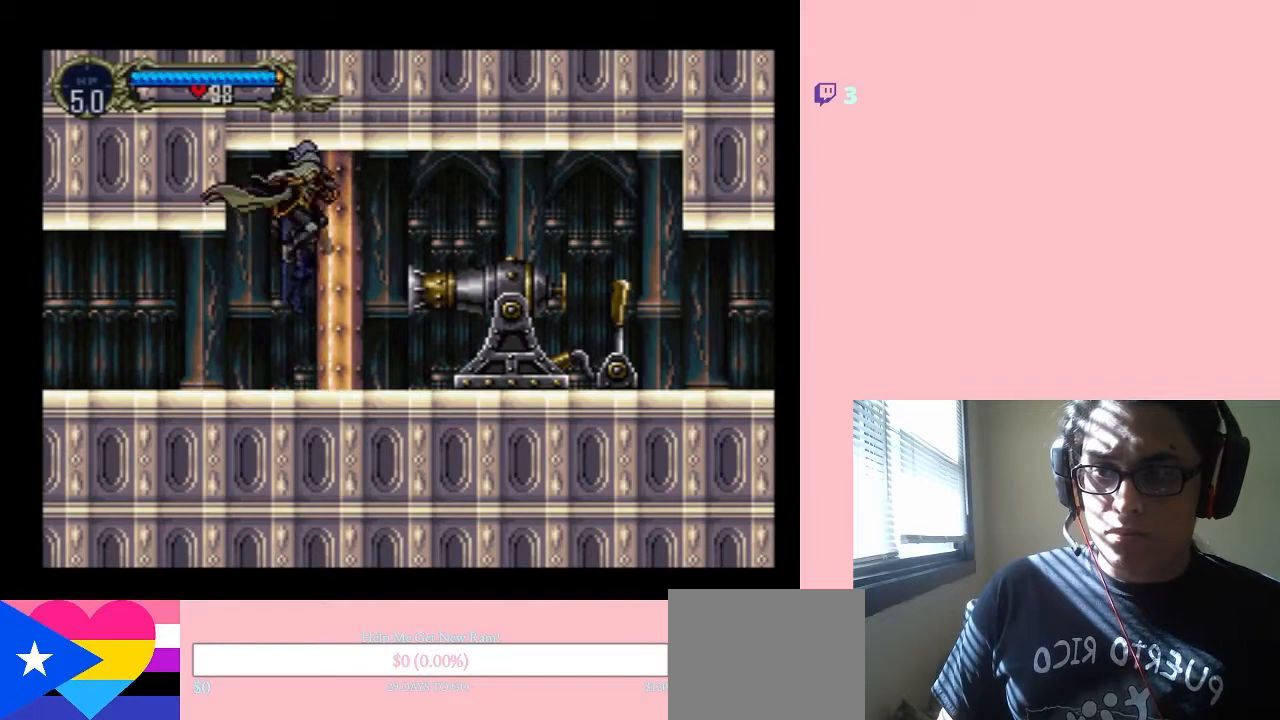
{"buttons": ["B"], "left_stick": "center", "right_stick": "center", "events": []}
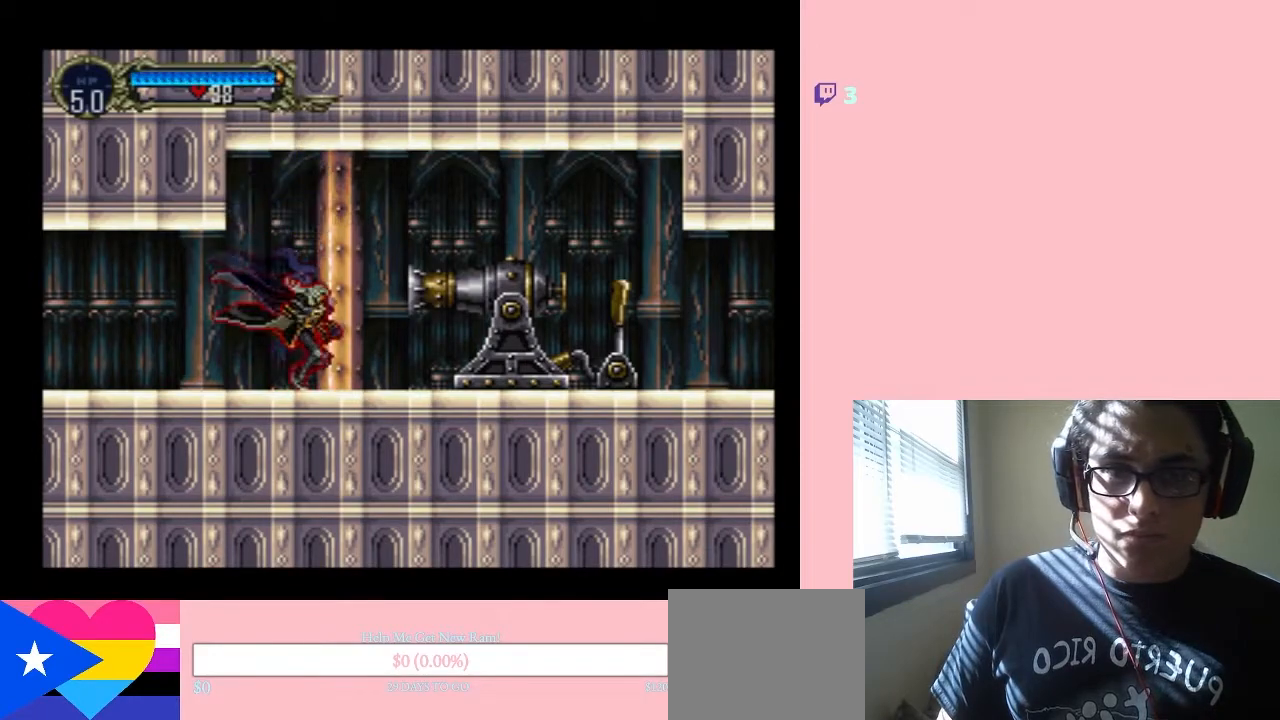
{"buttons": ["B", "DPAD_DOWN", "DPAD_LEFT"], "left_stick": "center", "right_stick": "center", "events": [[300, "DPAD_UP", "down"], [383, "DPAD_LEFT", "down"], [417, "DPAD_UP", "up"], [450, "DPAD_DOWN", "down"]]}
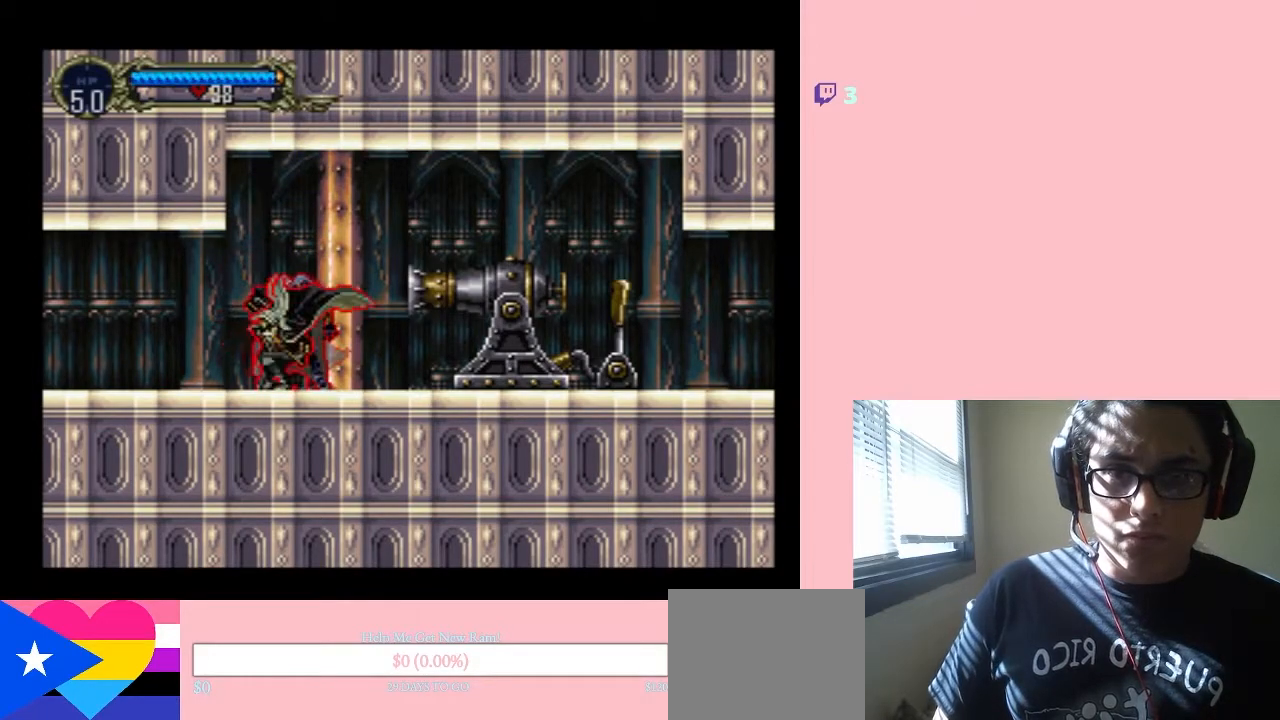
{"buttons": [], "left_stick": "center", "right_stick": "center", "events": [[33, "DPAD_LEFT", "up"], [67, "DPAD_RIGHT", "down"], [167, "DPAD_DOWN", "up"], [317, "DPAD_RIGHT", "up"], [417, "B", "up"]]}
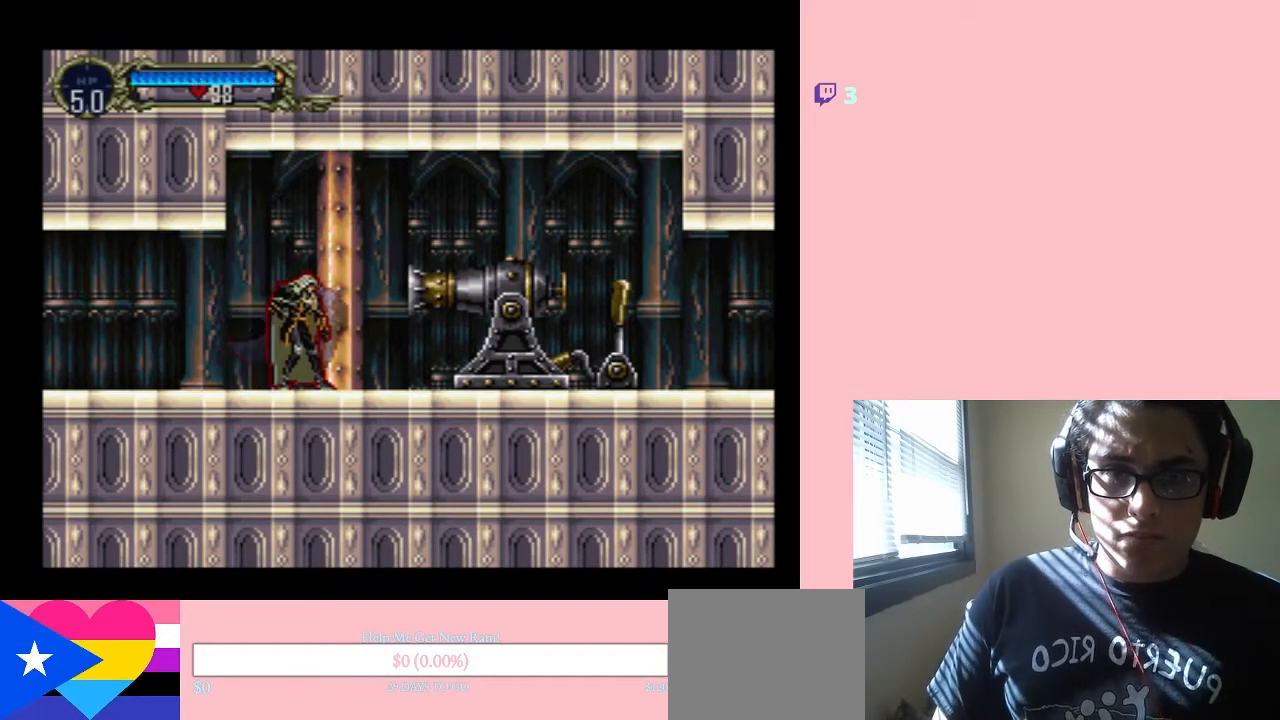
{"buttons": [], "left_stick": "center", "right_stick": "center", "events": []}
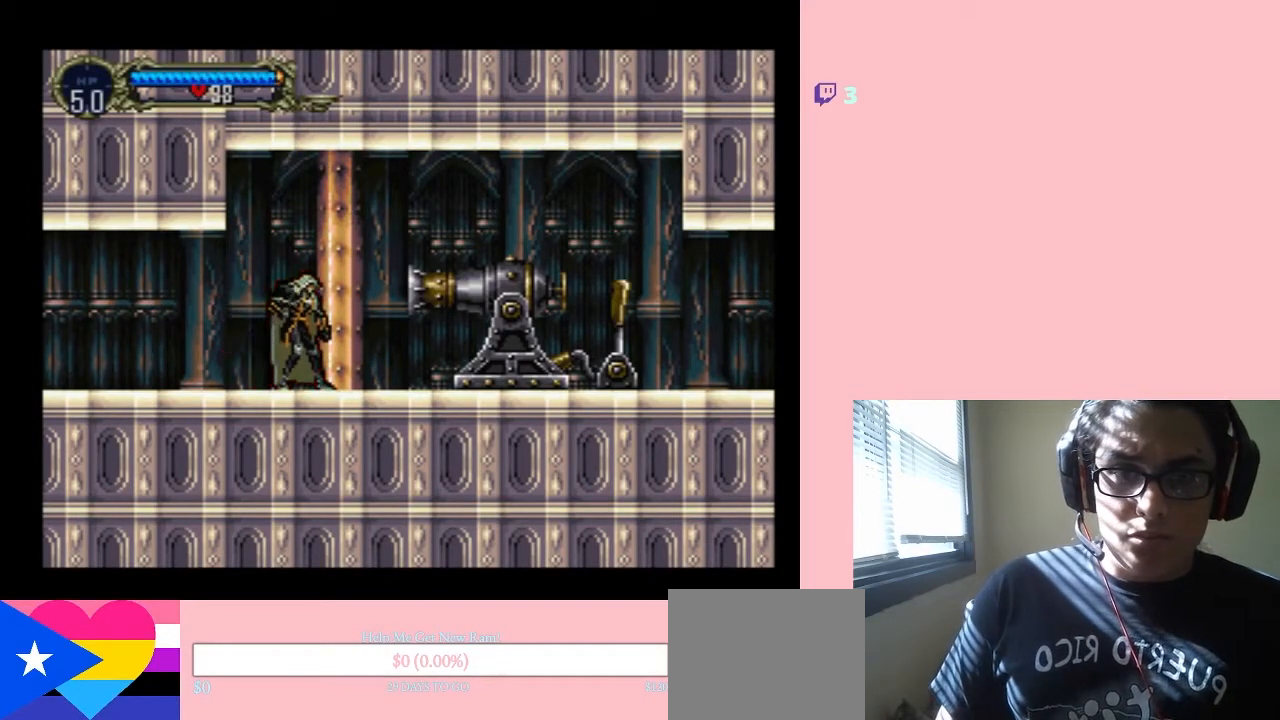
{"buttons": [], "left_stick": "center", "right_stick": "center", "events": []}
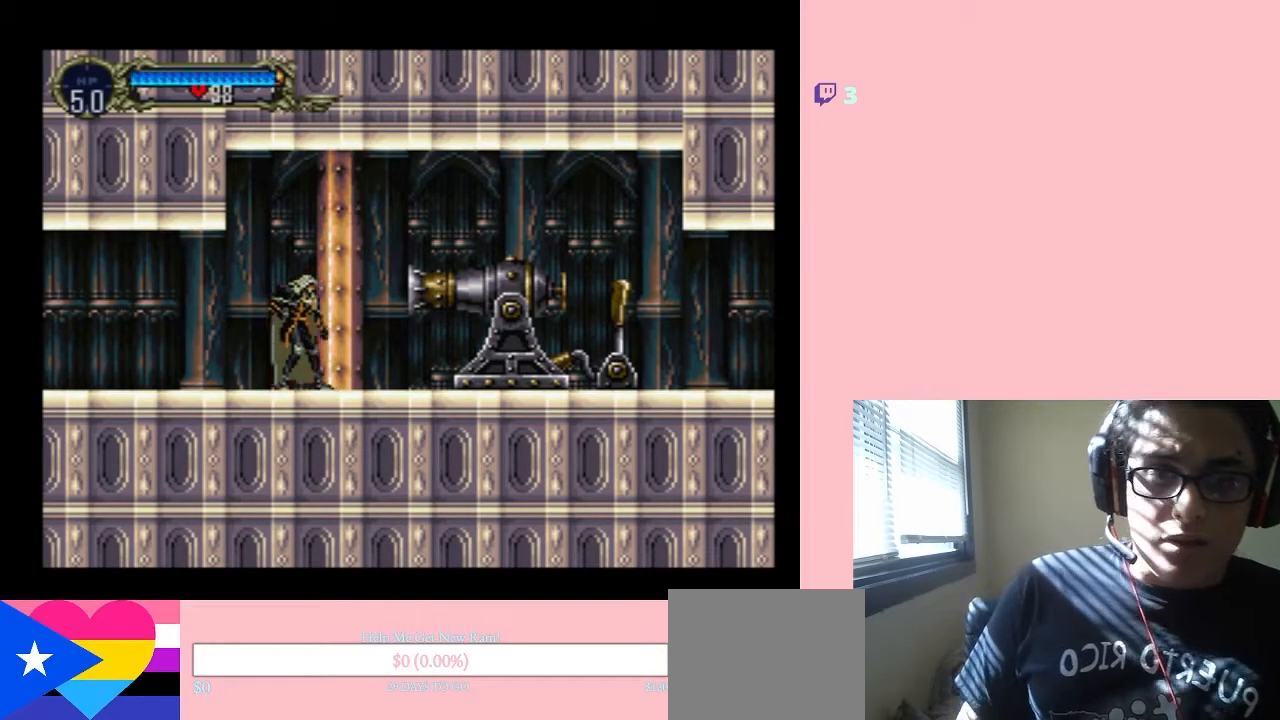
{"buttons": [], "left_stick": "center", "right_stick": "center", "events": [[67, "DPAD_LEFT", "down"], [317, "DPAD_LEFT", "up"], [317, "DPAD_RIGHT", "down"], [417, "DPAD_RIGHT", "up"]]}
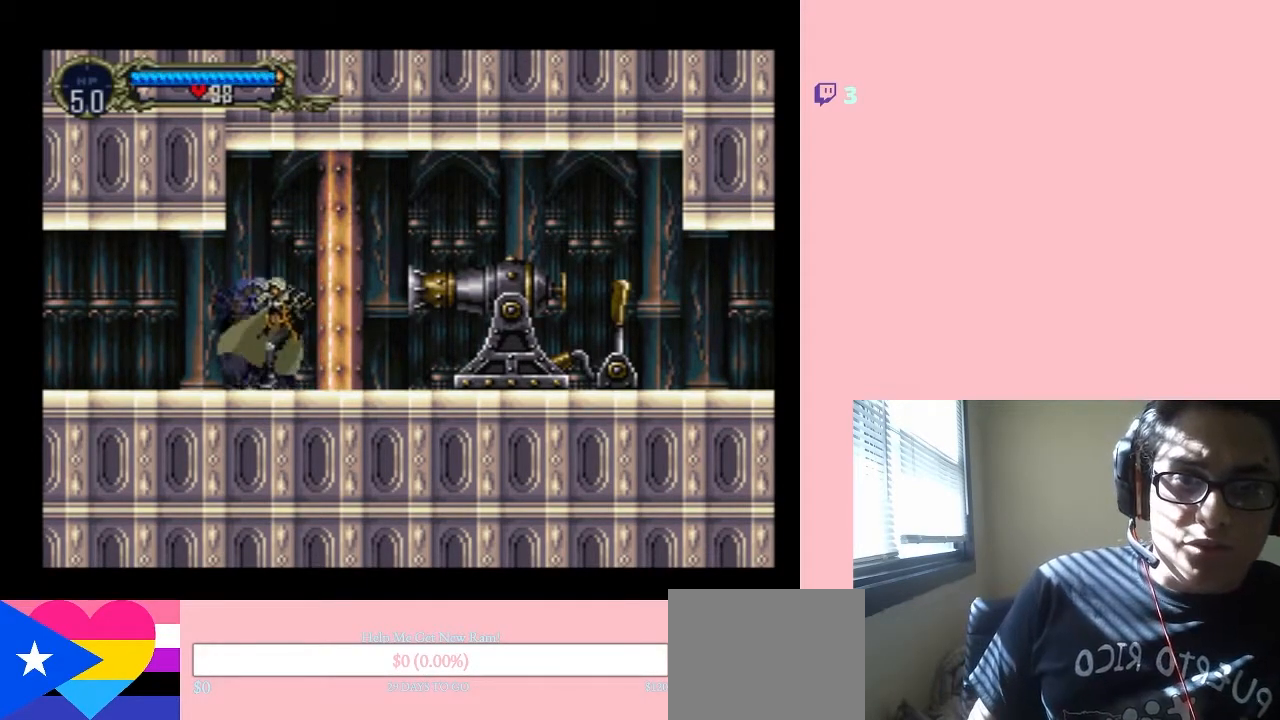
{"buttons": [], "left_stick": "center", "right_stick": "center", "events": []}
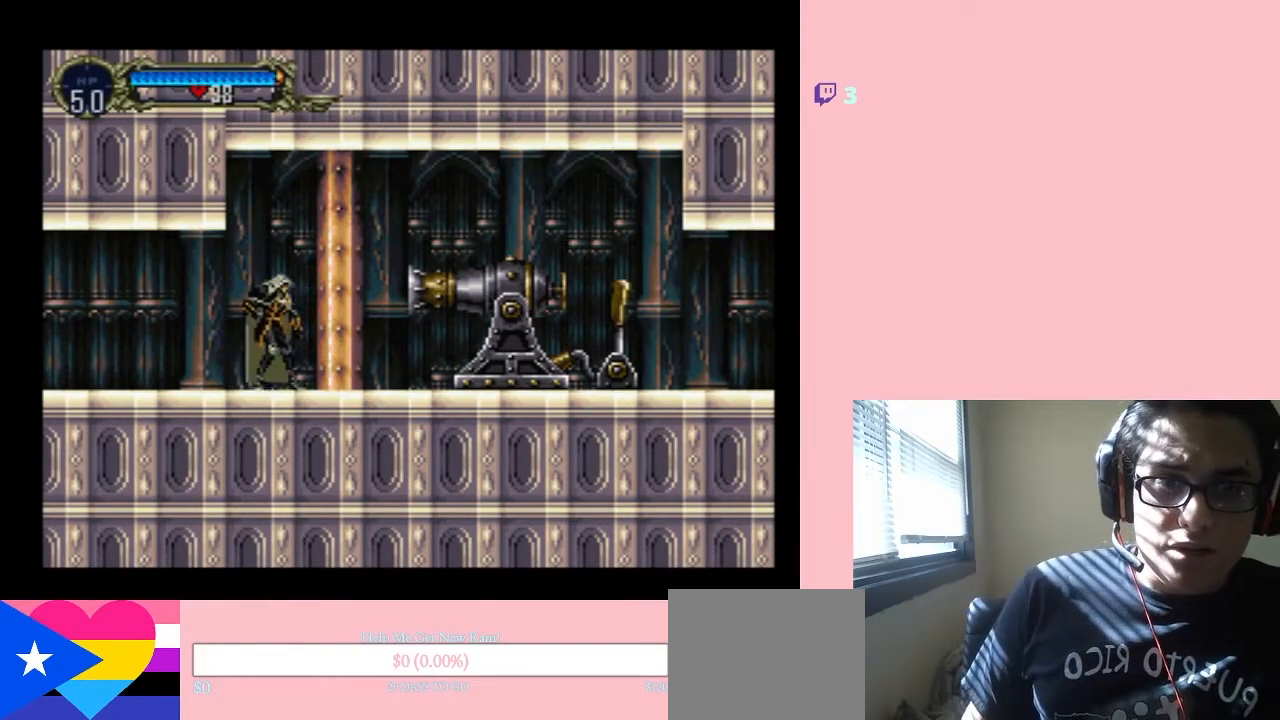
{"buttons": ["DPAD_DOWN"], "left_stick": "center", "right_stick": "center", "events": [[383, "DPAD_DOWN", "down"]]}
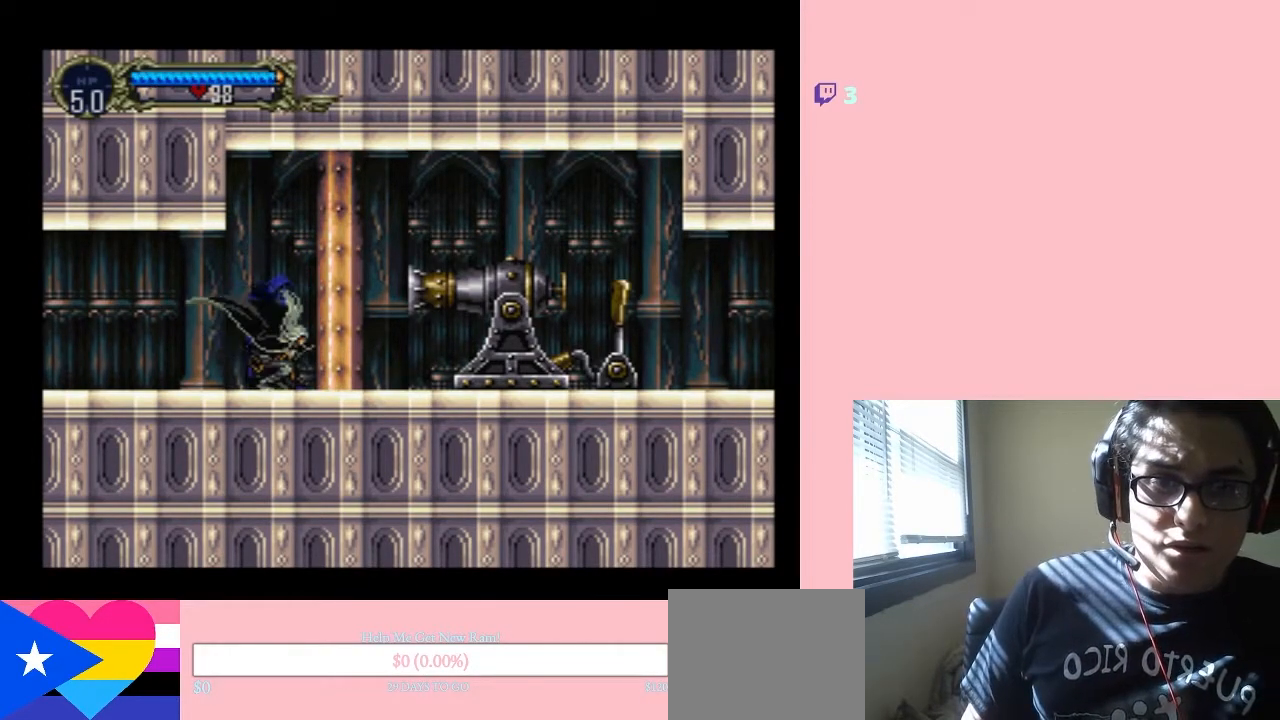
{"buttons": ["Y"], "left_stick": "center", "right_stick": "center", "events": [[33, "DPAD_RIGHT", "down"], [67, "DPAD_DOWN", "up"], [100, "Y", "down"], [217, "DPAD_RIGHT", "up"]]}
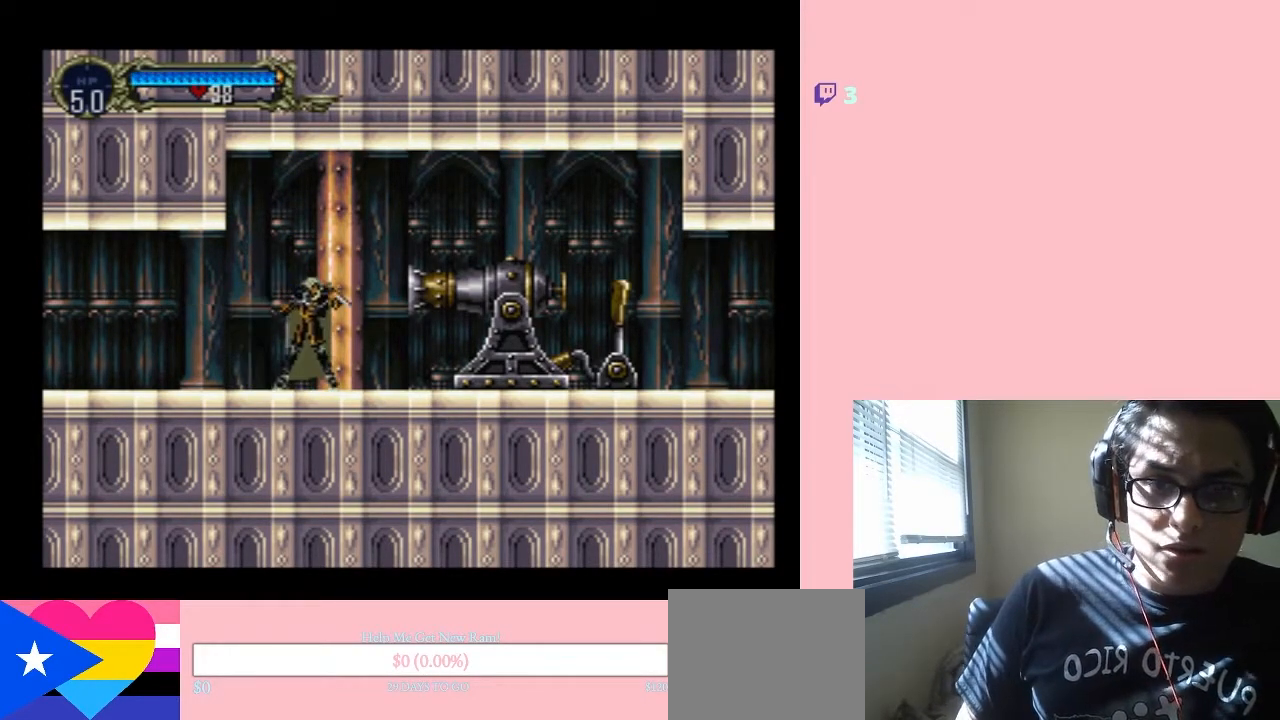
{"buttons": [], "left_stick": "center", "right_stick": "center", "events": [[233, "Y", "up"]]}
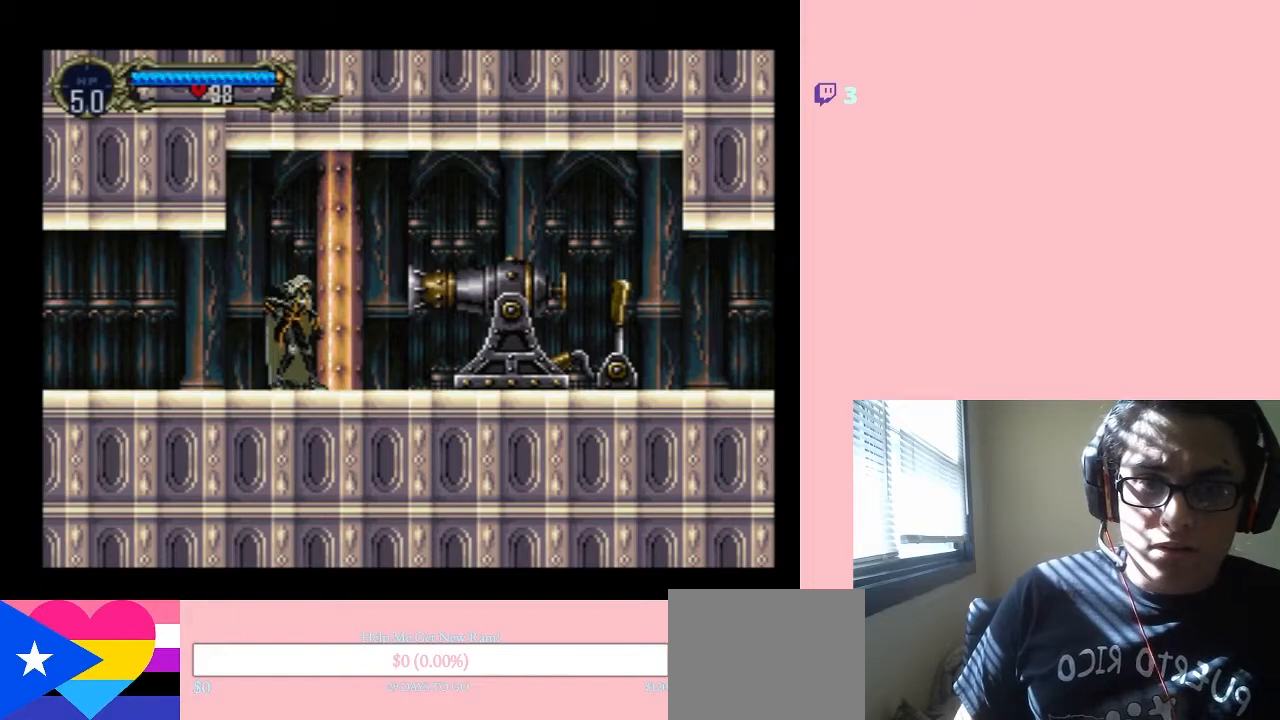
{"buttons": ["Y"], "left_stick": "center", "right_stick": "center", "events": [[17, "DPAD_DOWN", "down"], [150, "DPAD_RIGHT", "down"], [183, "Y", "down"], [233, "DPAD_DOWN", "up"], [233, "DPAD_UP", "down"], [300, "DPAD_RIGHT", "up"], [300, "DPAD_UP", "up"]]}
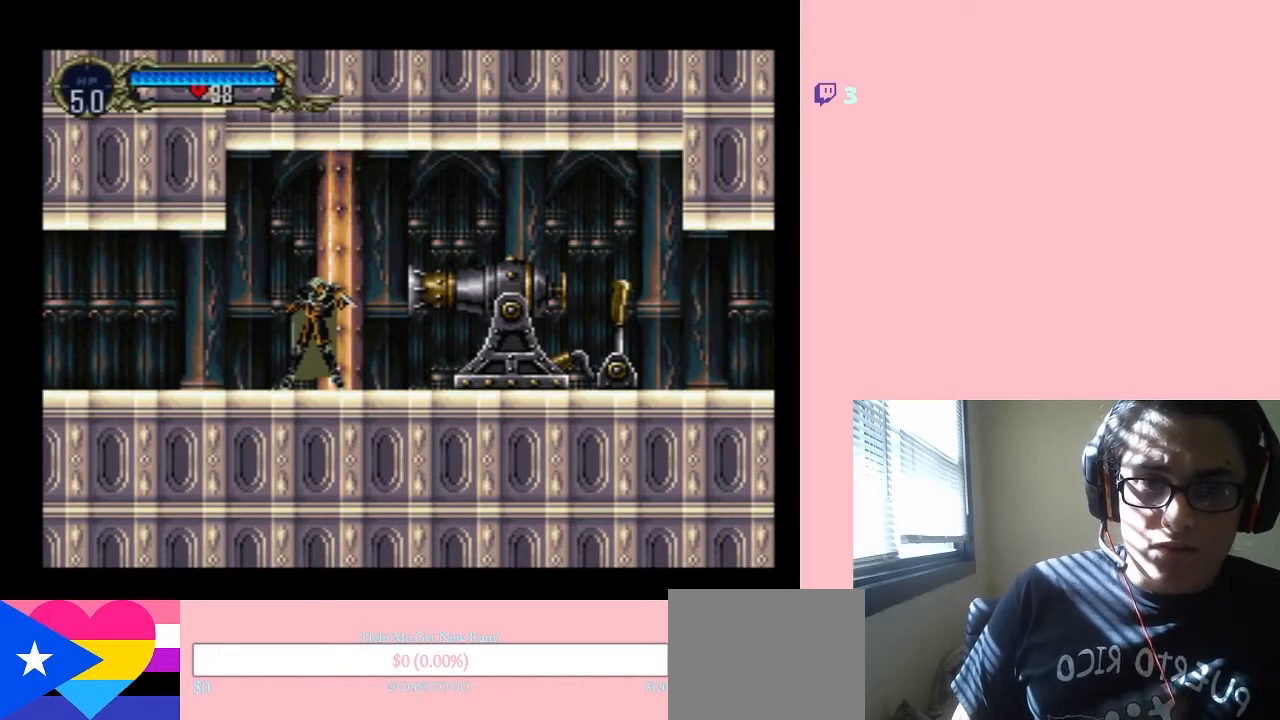
{"buttons": [], "left_stick": "center", "right_stick": "center", "events": [[83, "Y", "up"]]}
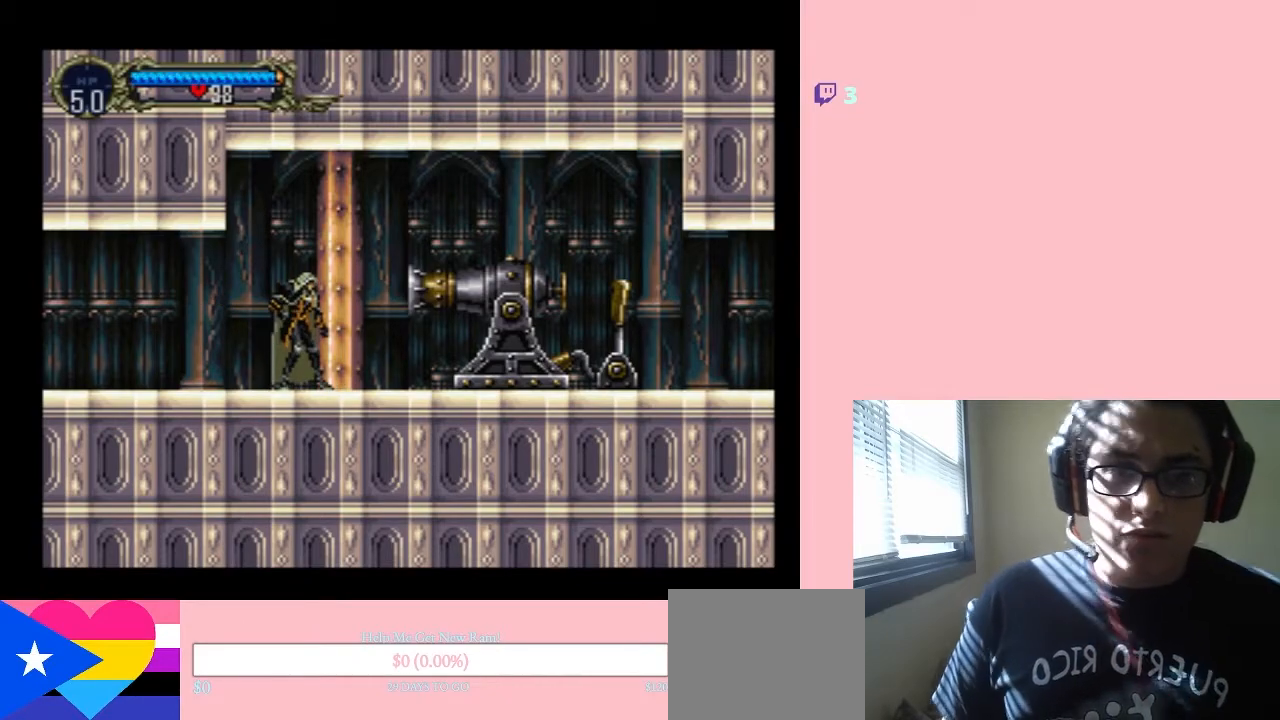
{"buttons": [], "left_stick": "center", "right_stick": "center", "events": []}
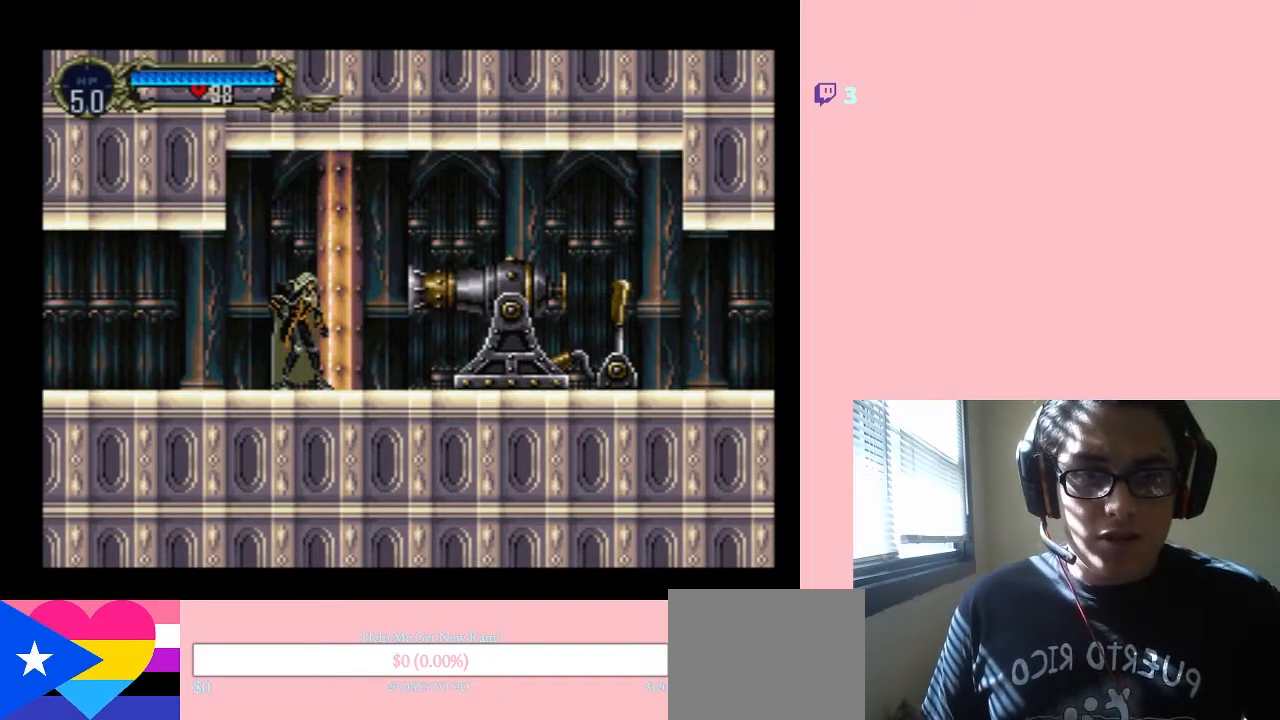
{"buttons": [], "left_stick": "center", "right_stick": "center", "events": []}
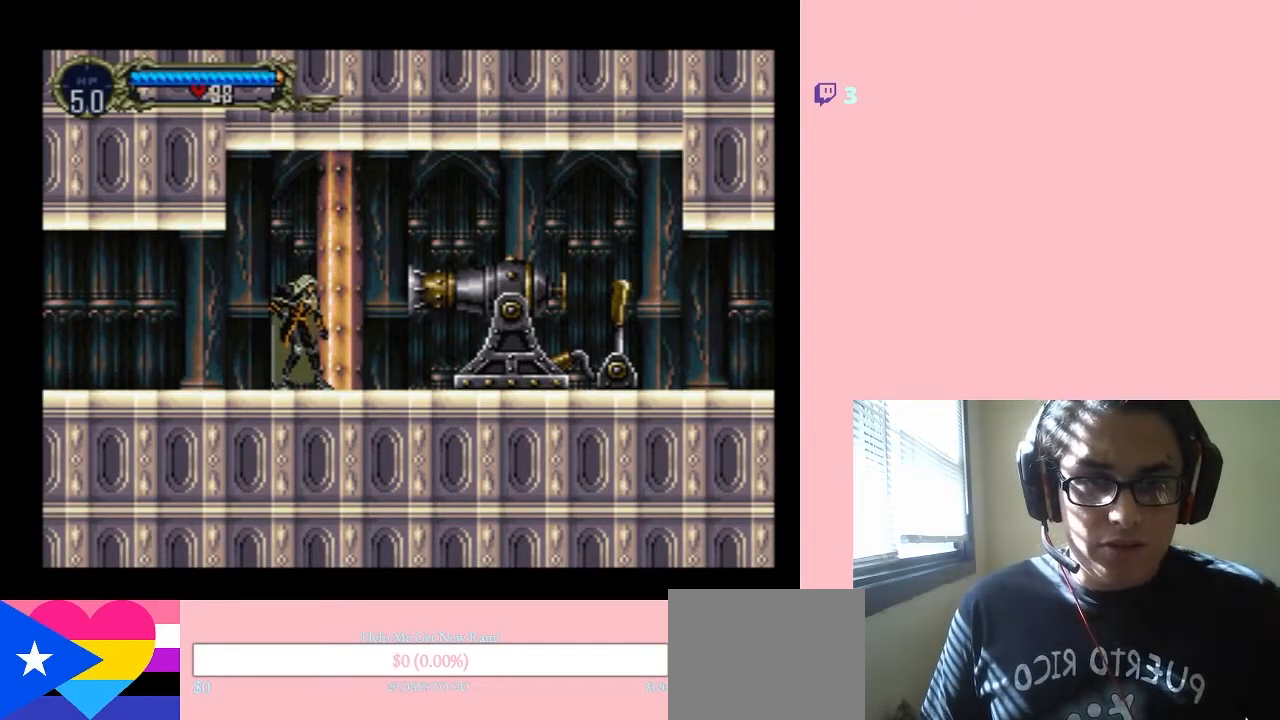
{"buttons": [], "left_stick": "center", "right_stick": "center", "events": []}
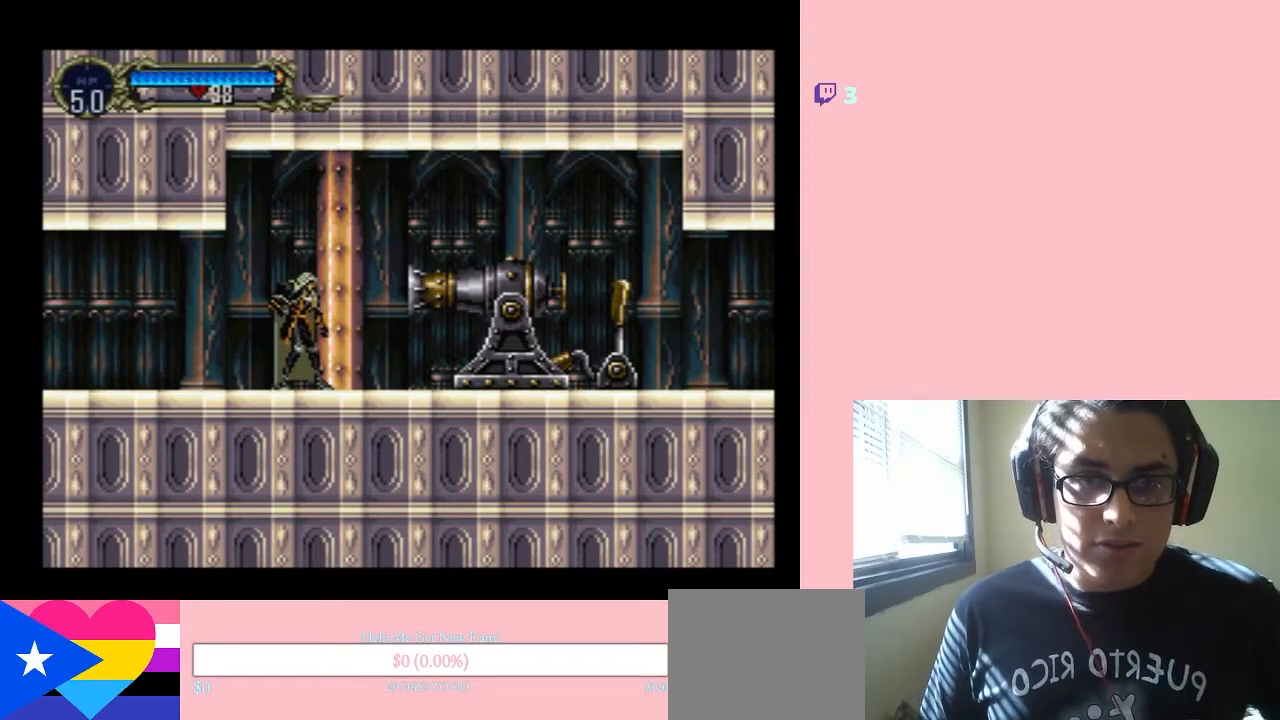
{"buttons": [], "left_stick": "center", "right_stick": "center", "events": []}
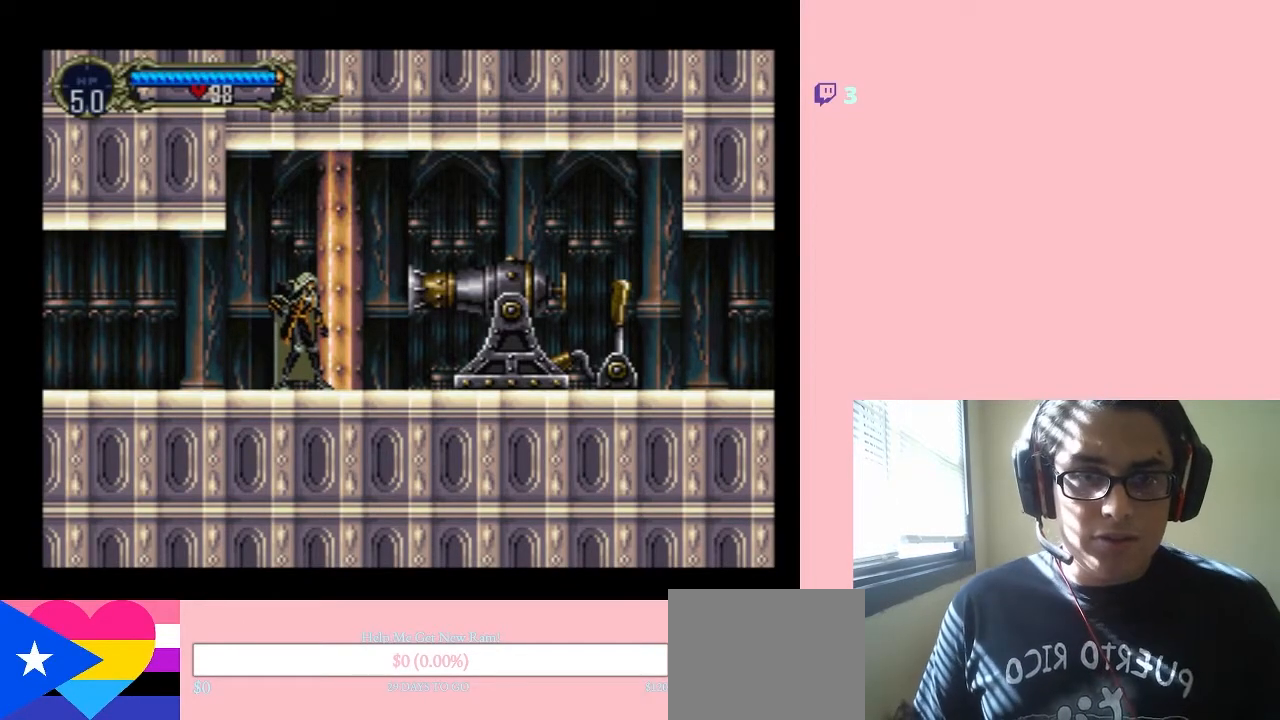
{"buttons": [], "left_stick": "center", "right_stick": "center", "events": []}
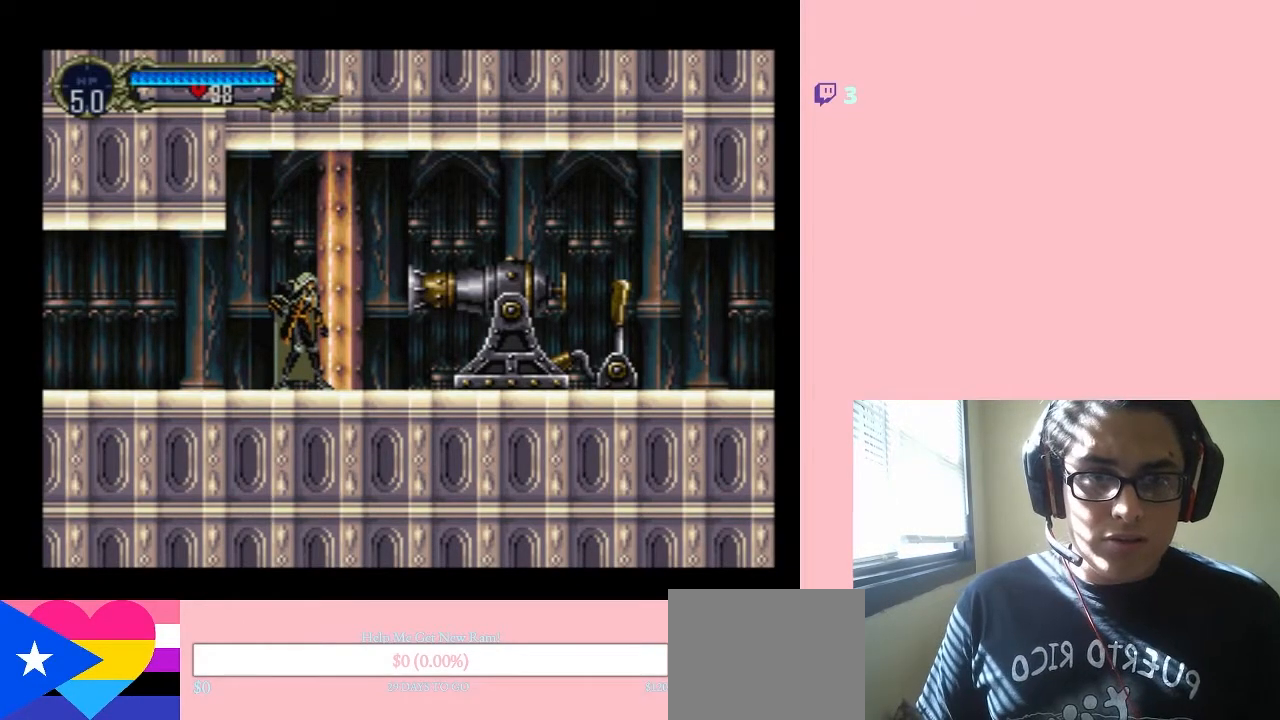
{"buttons": [], "left_stick": "center", "right_stick": "center", "events": []}
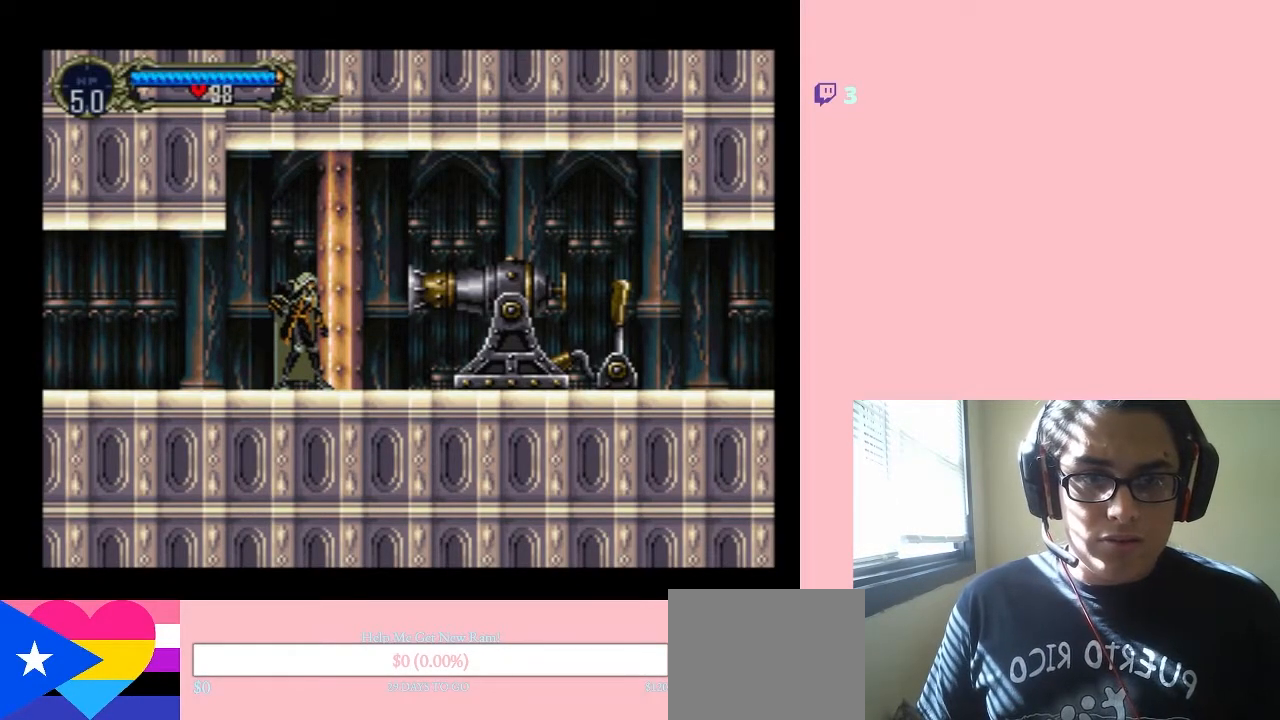
{"buttons": [], "left_stick": "center", "right_stick": "center", "events": []}
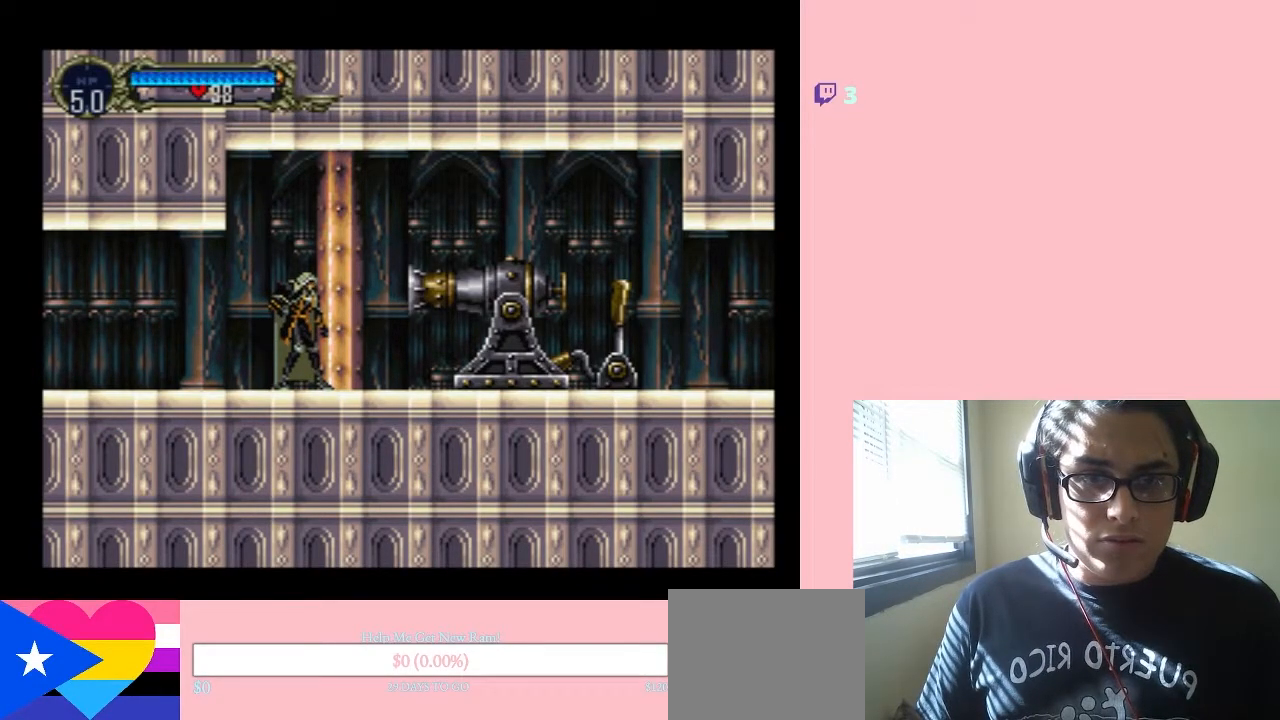
{"buttons": ["DPAD_DOWN"], "left_stick": "center", "right_stick": "center", "events": [[217, "DPAD_UP", "down"], [400, "DPAD_UP", "up"], [433, "DPAD_DOWN", "down"]]}
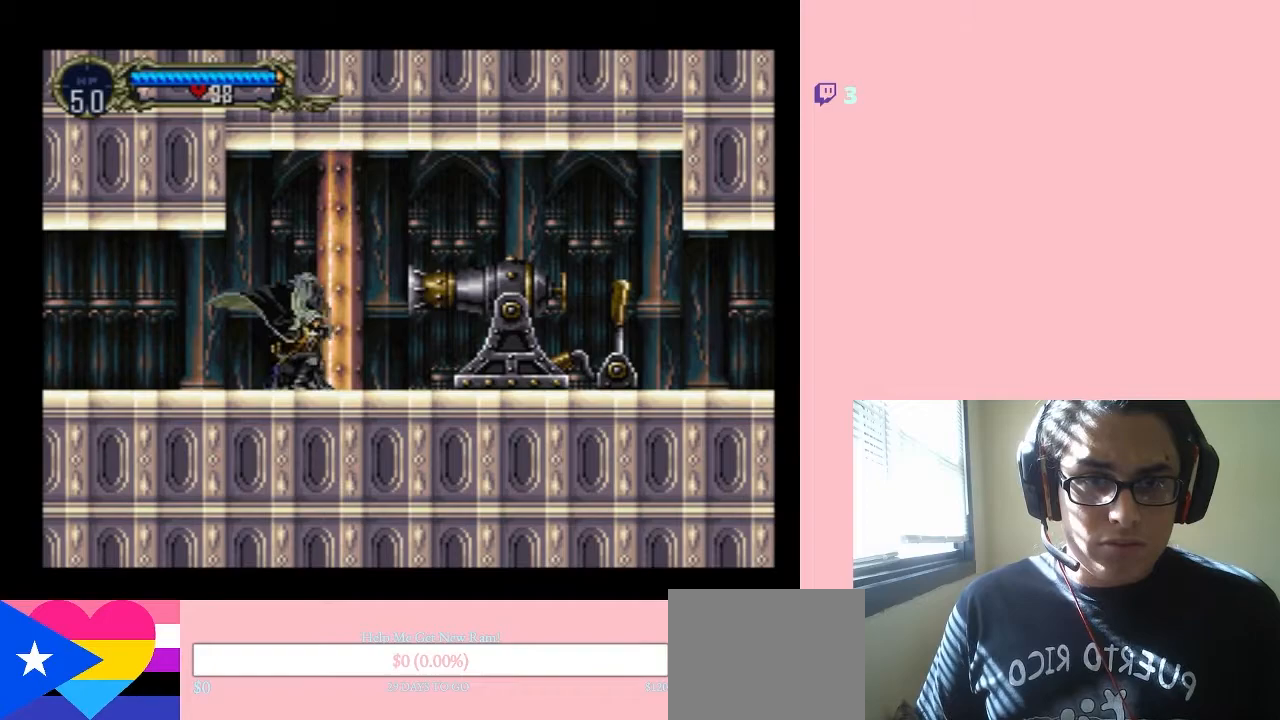
{"buttons": ["Y"], "left_stick": "center", "right_stick": "center", "events": [[83, "DPAD_DOWN", "up"], [83, "DPAD_RIGHT", "down"], [233, "B", "down"], [233, "Y", "down"], [350, "DPAD_RIGHT", "up"], [500, "B", "up"]]}
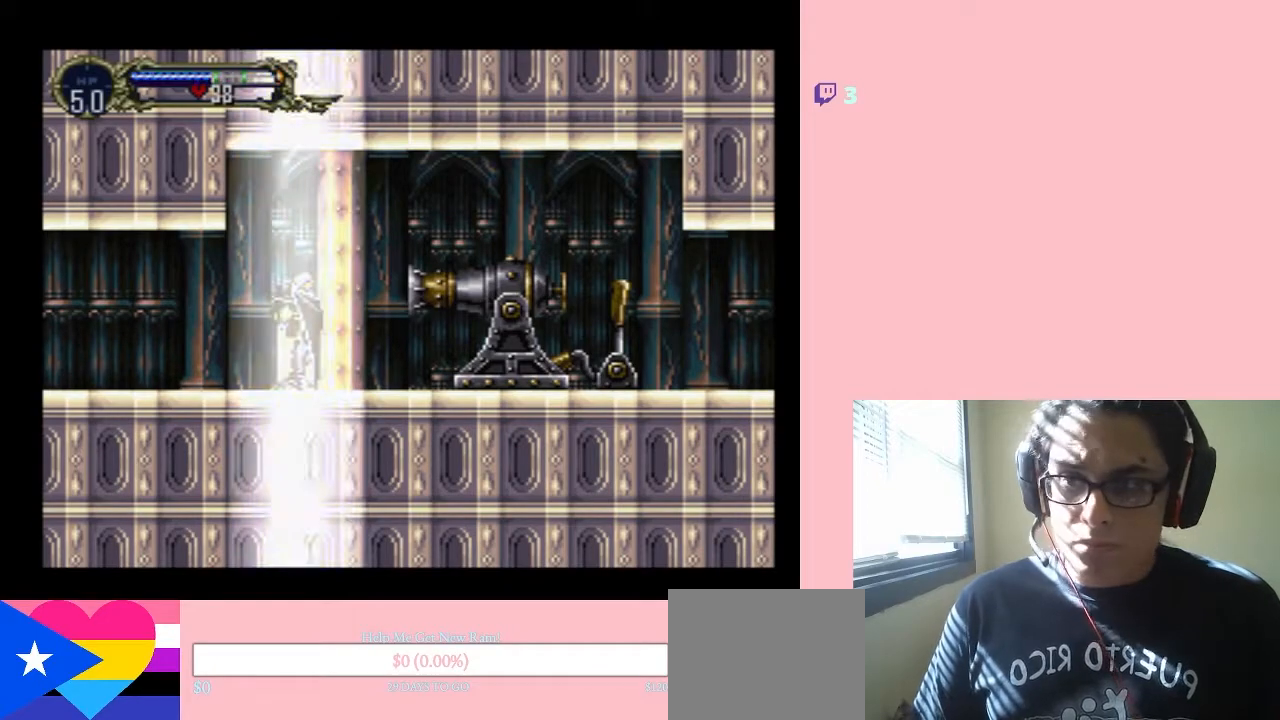
{"buttons": [], "left_stick": "center", "right_stick": "center", "events": [[117, "B", "down"], [150, "B", "up"], [200, "Y", "up"]]}
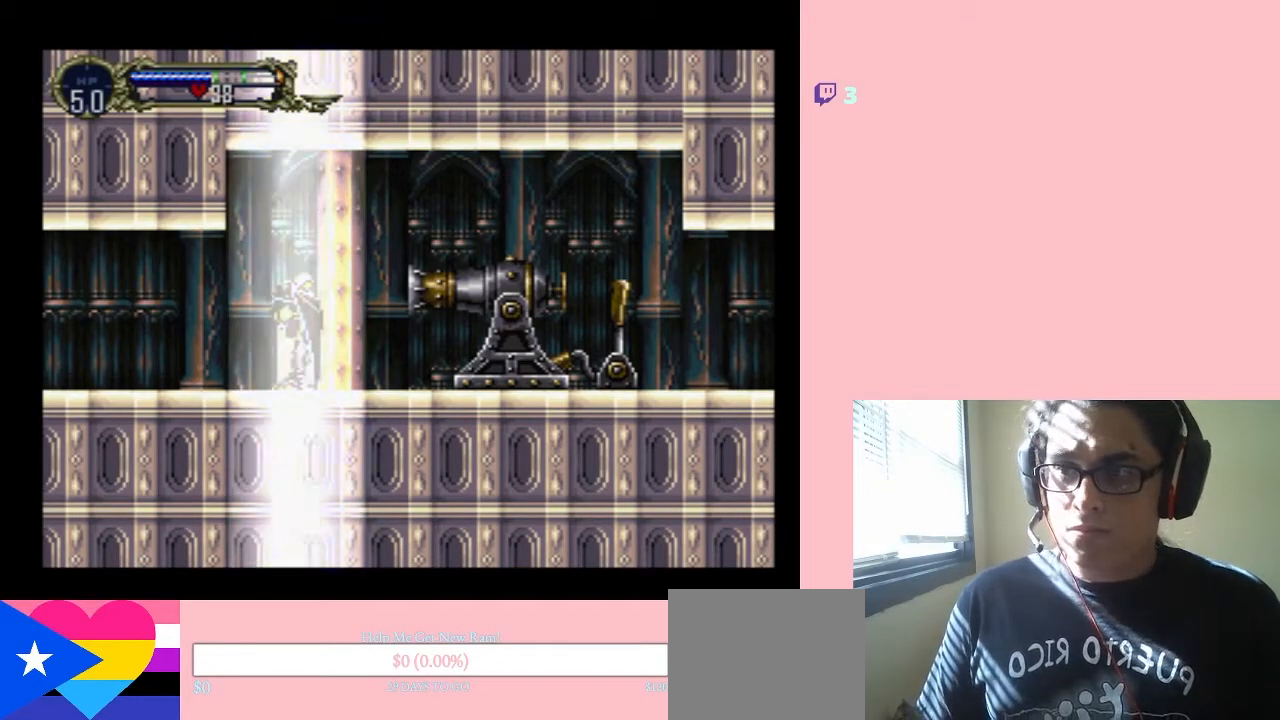
{"buttons": [], "left_stick": "center", "right_stick": "center", "events": []}
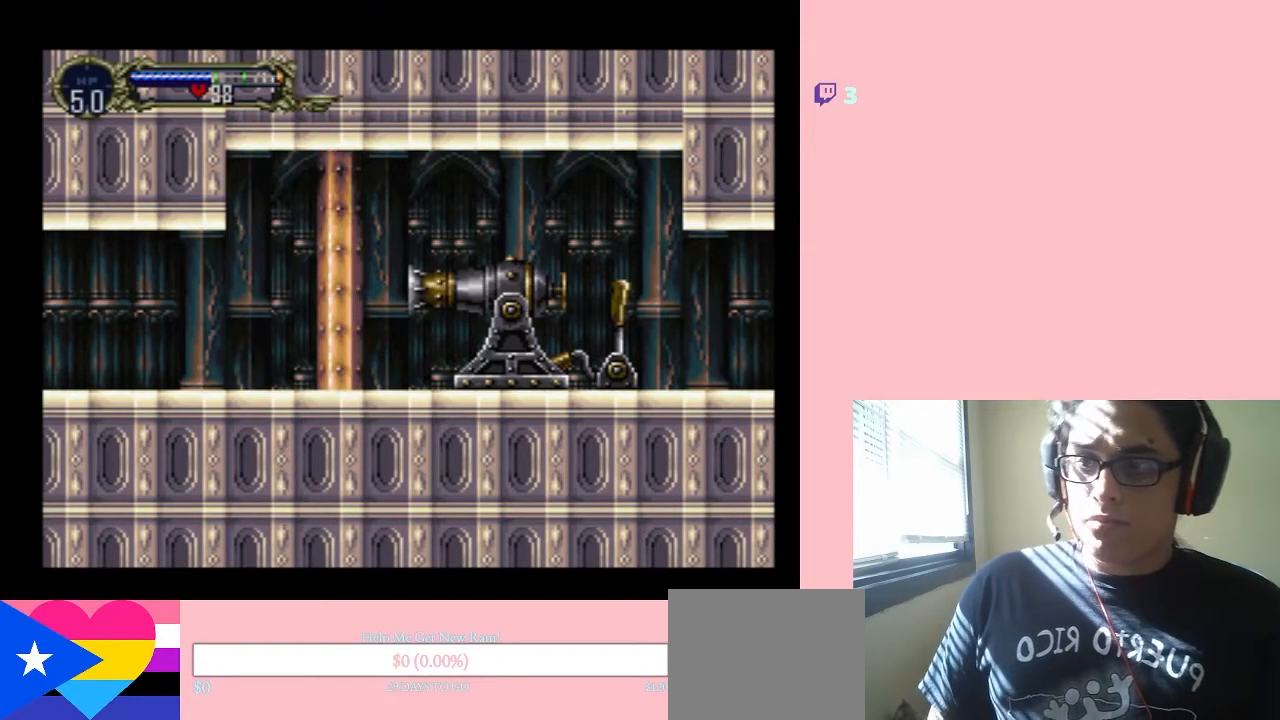
{"buttons": [], "left_stick": "center", "right_stick": "center", "events": []}